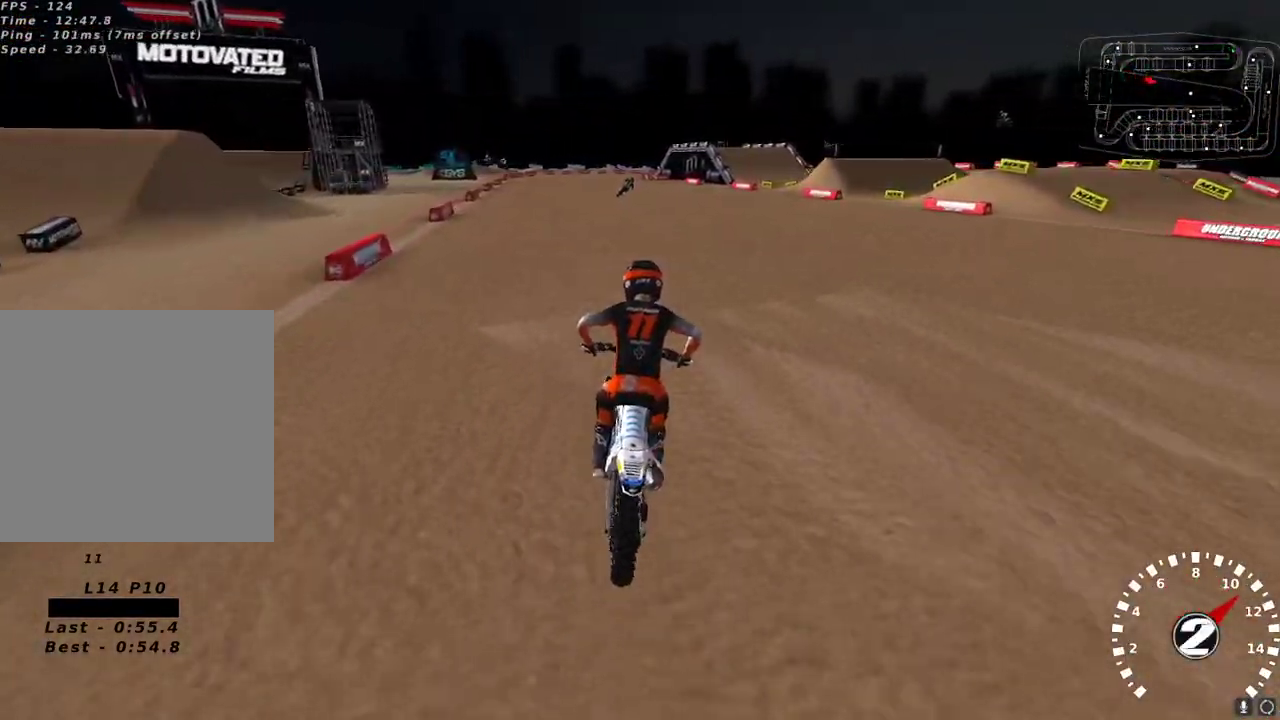
Gameplay with a controller (Xbox layout); each line is a JSON object with the inputs held at the frame after it. "events" lists button and stick changes between this image and that frame as [ms after this image, input, new state], when the widget could be followed in between.
{"buttons": ["A", "R2"], "left_stick": "center", "right_stick": "up", "events": [[100, "A", "up"], [283, "left_stick", "down-left"], [383, "left_stick", "center"], [433, "A", "down"]]}
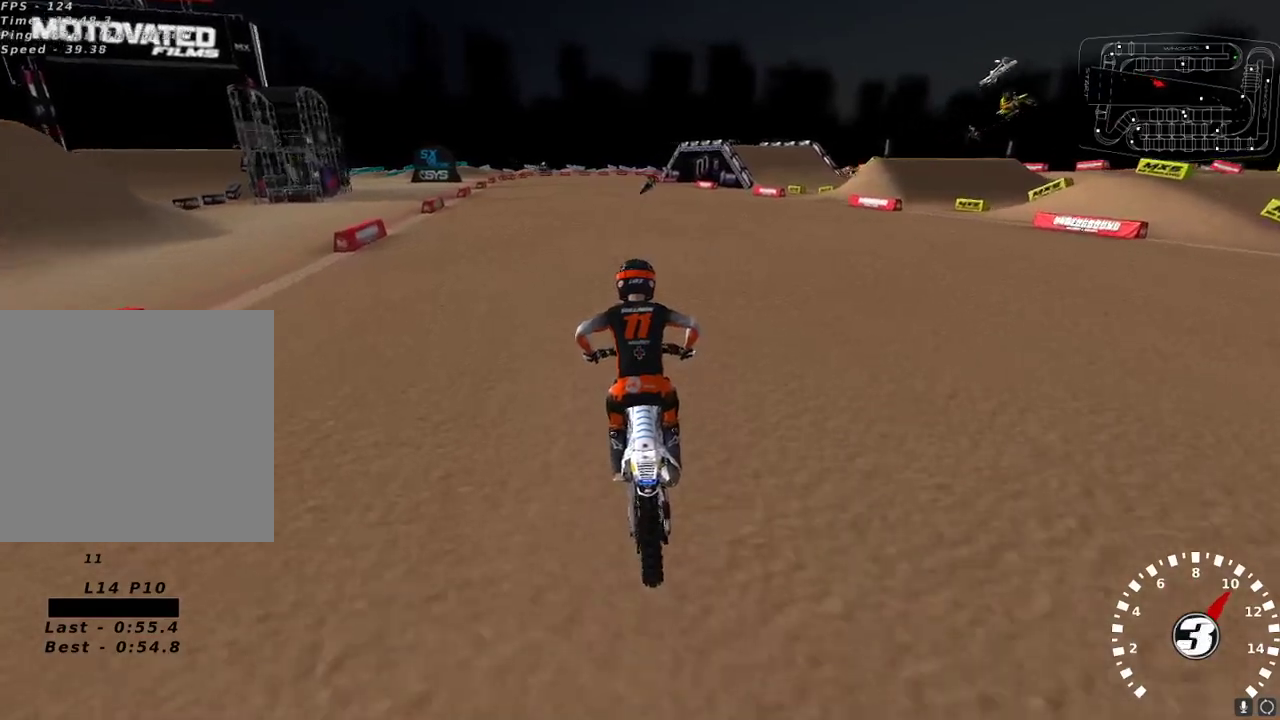
{"buttons": ["R2"], "left_stick": "up-right", "right_stick": "up", "events": [[50, "A", "up"], [450, "left_stick", "up-right"]]}
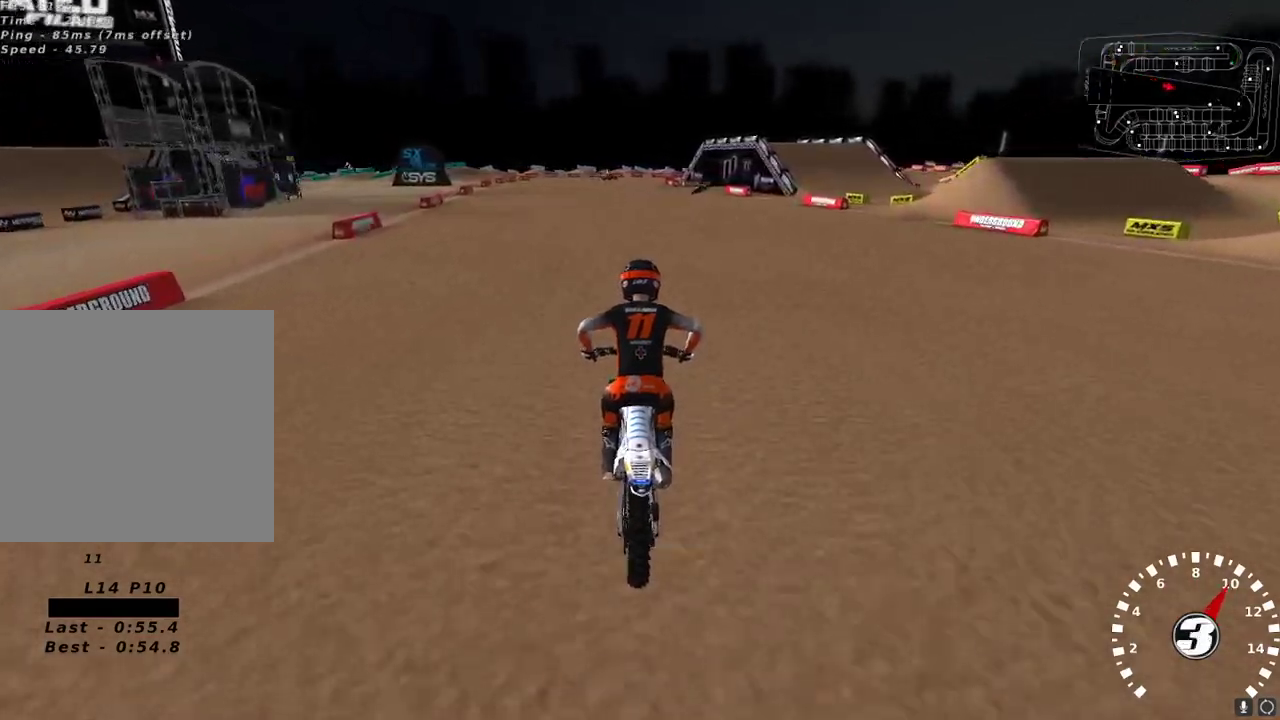
{"buttons": ["R2"], "left_stick": "center", "right_stick": "center", "events": [[267, "left_stick", "center"], [283, "right_stick", "left"], [367, "left_stick", "right"], [383, "right_stick", "center"], [433, "left_stick", "center"]]}
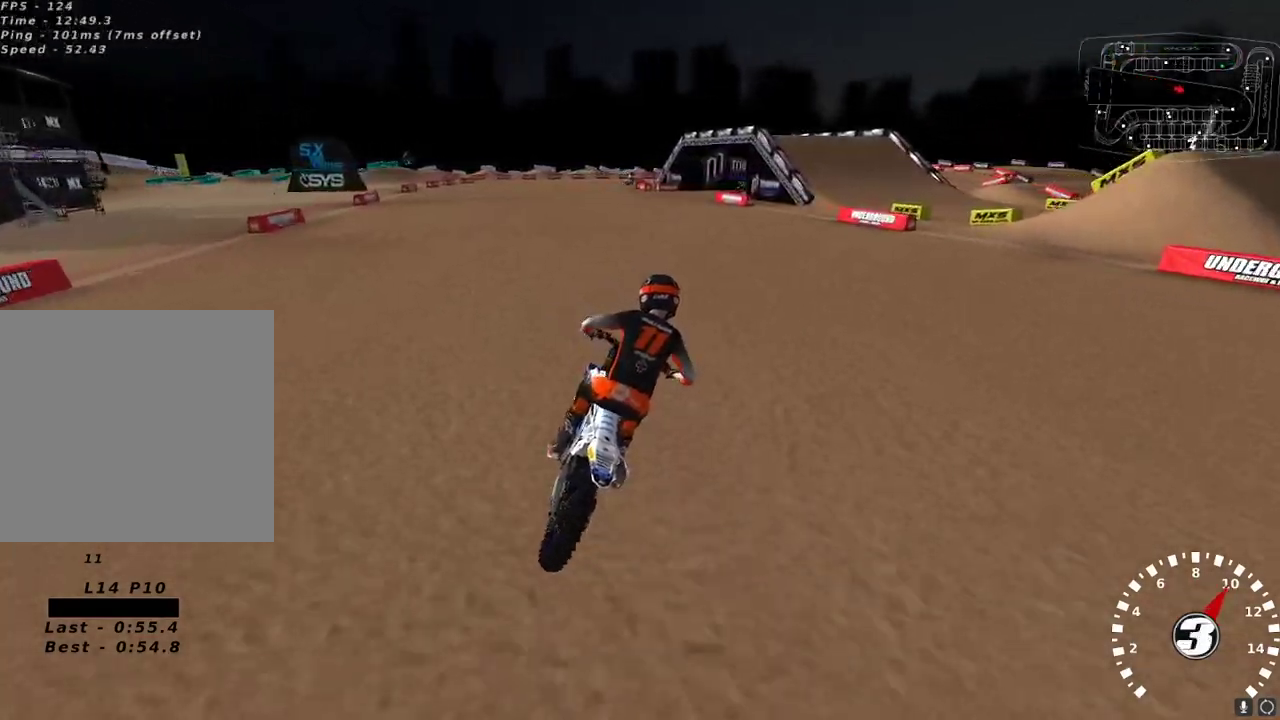
{"buttons": ["R2"], "left_stick": "center", "right_stick": "center", "events": [[400, "X", "down"], [467, "X", "up"]]}
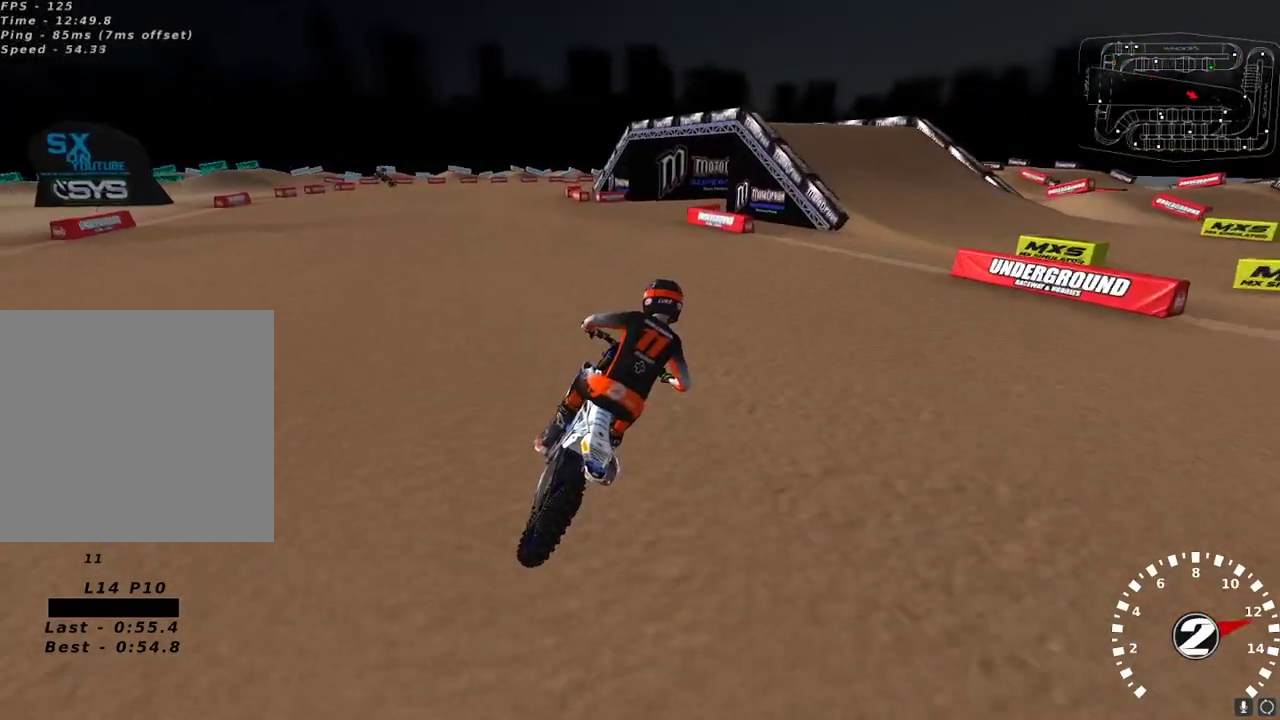
{"buttons": [], "left_stick": "center", "right_stick": "up-left", "events": [[50, "X", "down"], [83, "X", "up"], [200, "Y", "down"], [267, "R2", "up"], [300, "Y", "up"], [467, "right_stick", "up-left"]]}
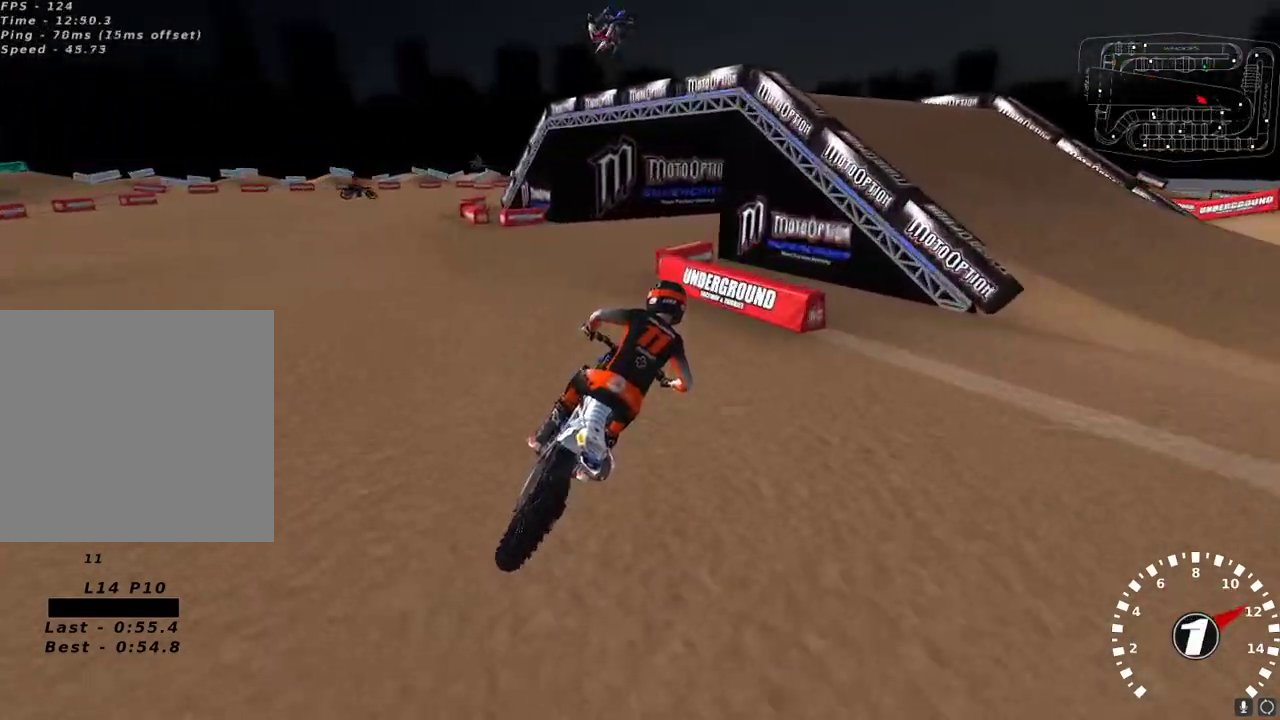
{"buttons": [], "left_stick": "center", "right_stick": "up-left", "events": [[317, "R2", "down"], [400, "R2", "up"]]}
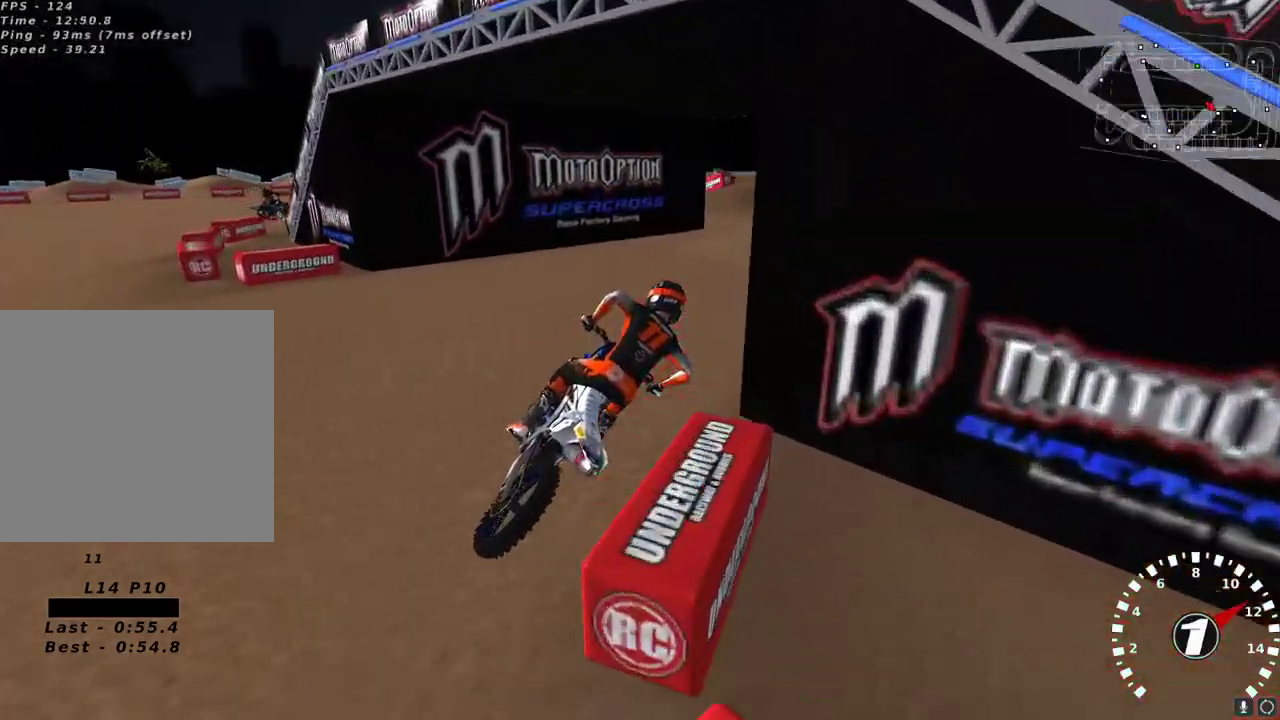
{"buttons": ["R2"], "left_stick": "center", "right_stick": "up-left", "events": [[17, "R2", "down"], [133, "R2", "up"], [283, "R2", "down"]]}
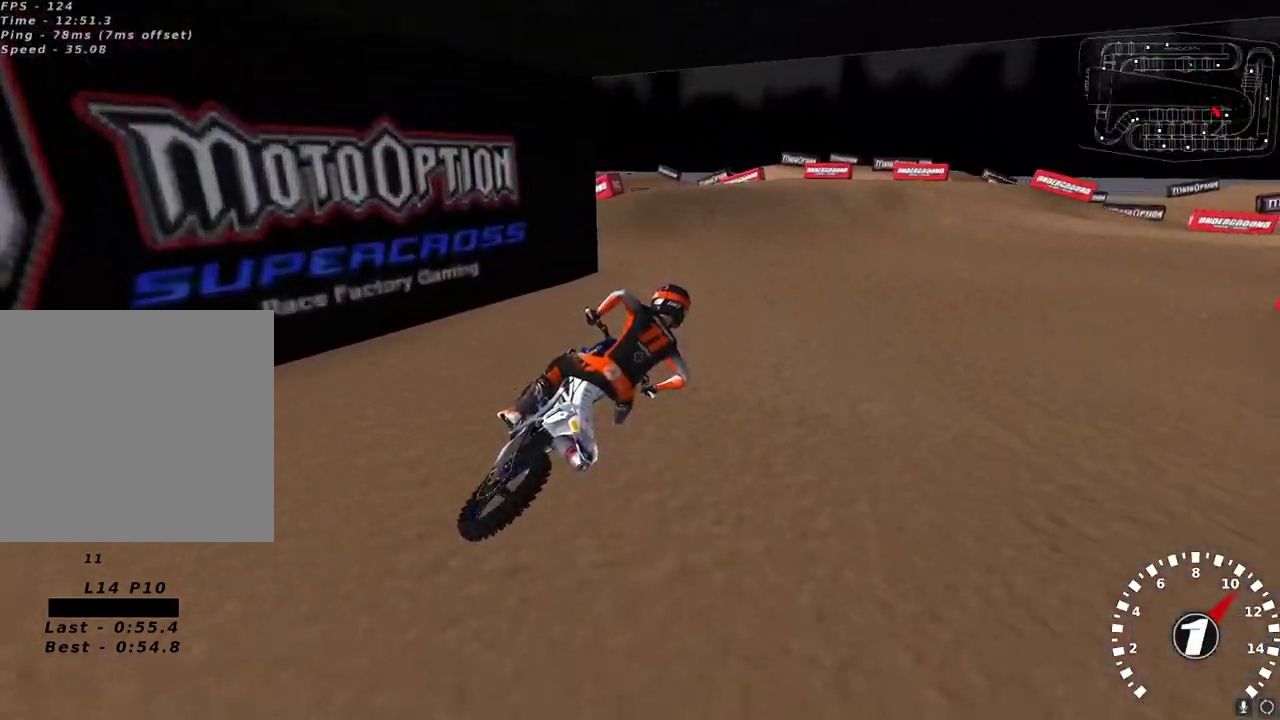
{"buttons": [], "left_stick": "center", "right_stick": "up-left", "events": [[200, "R2", "up"], [300, "R2", "down"], [417, "R2", "up"]]}
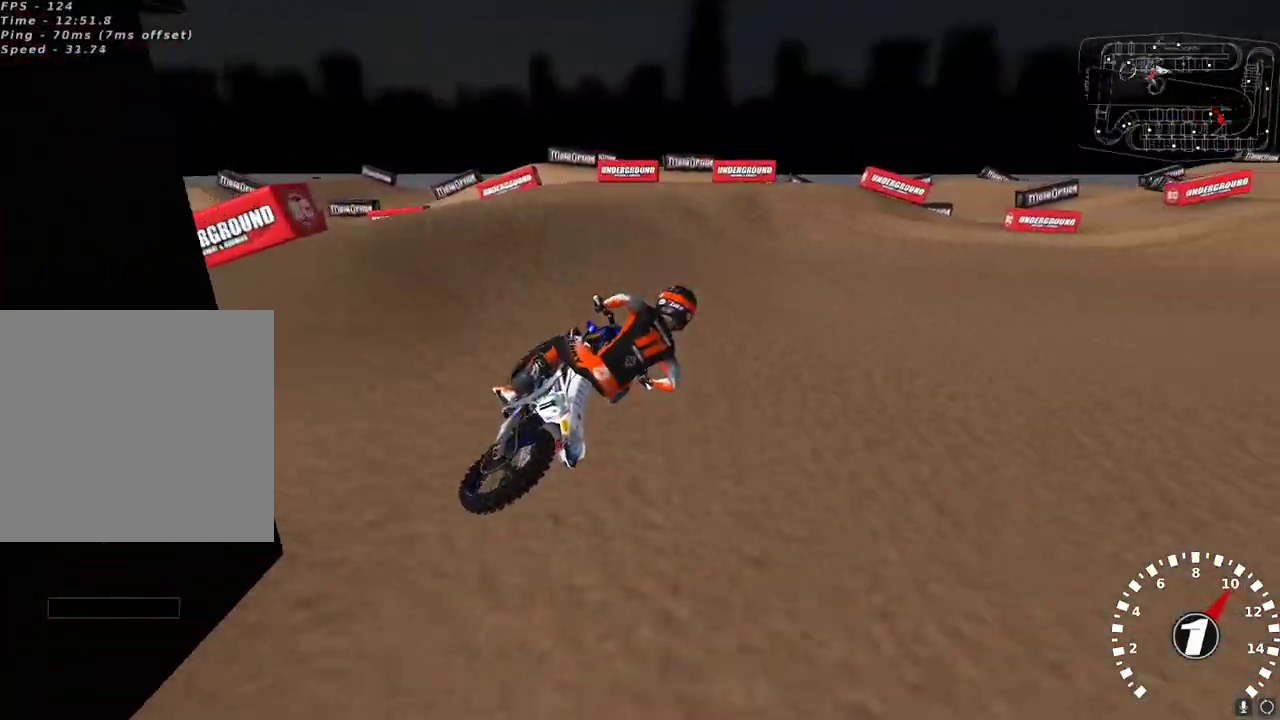
{"buttons": ["R2"], "left_stick": "right", "right_stick": "up-left", "events": [[17, "R2", "down"], [83, "left_stick", "right"], [100, "R2", "up"], [383, "R2", "down"]]}
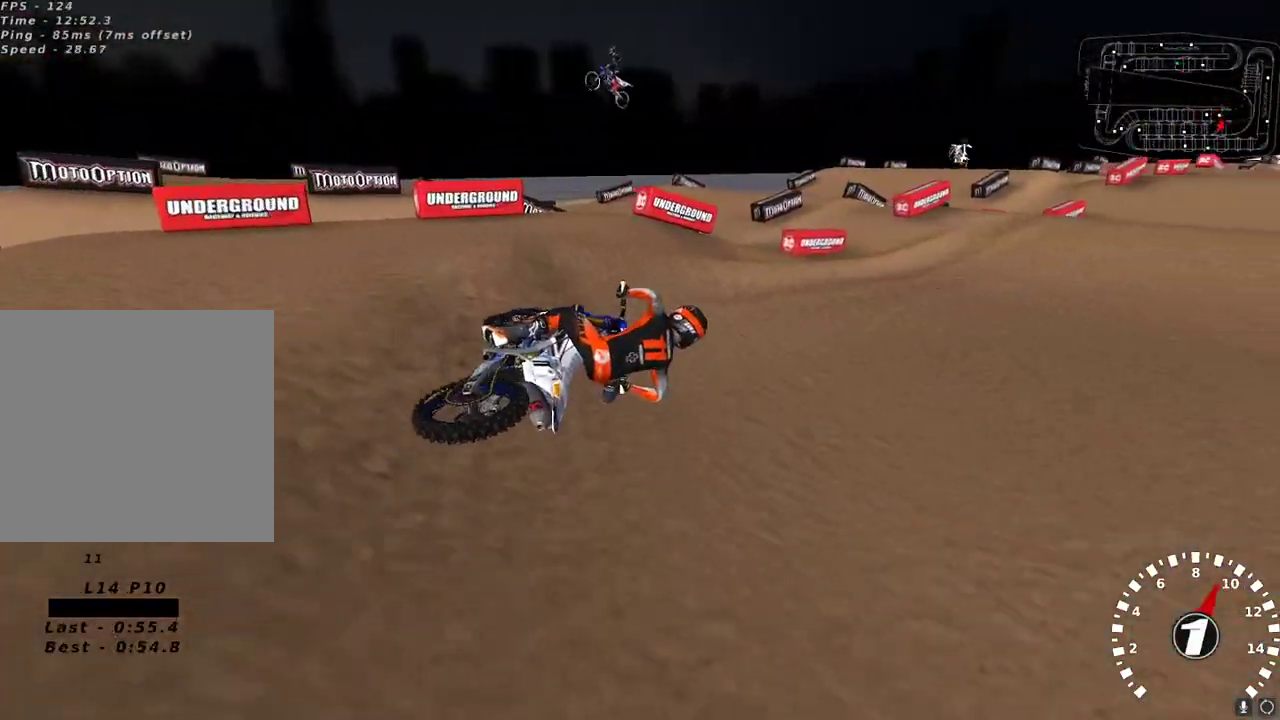
{"buttons": ["R2"], "left_stick": "left", "right_stick": "up", "events": [[17, "left_stick", "center"], [100, "left_stick", "left"], [183, "right_stick", "up"], [233, "A", "down"], [333, "A", "up"]]}
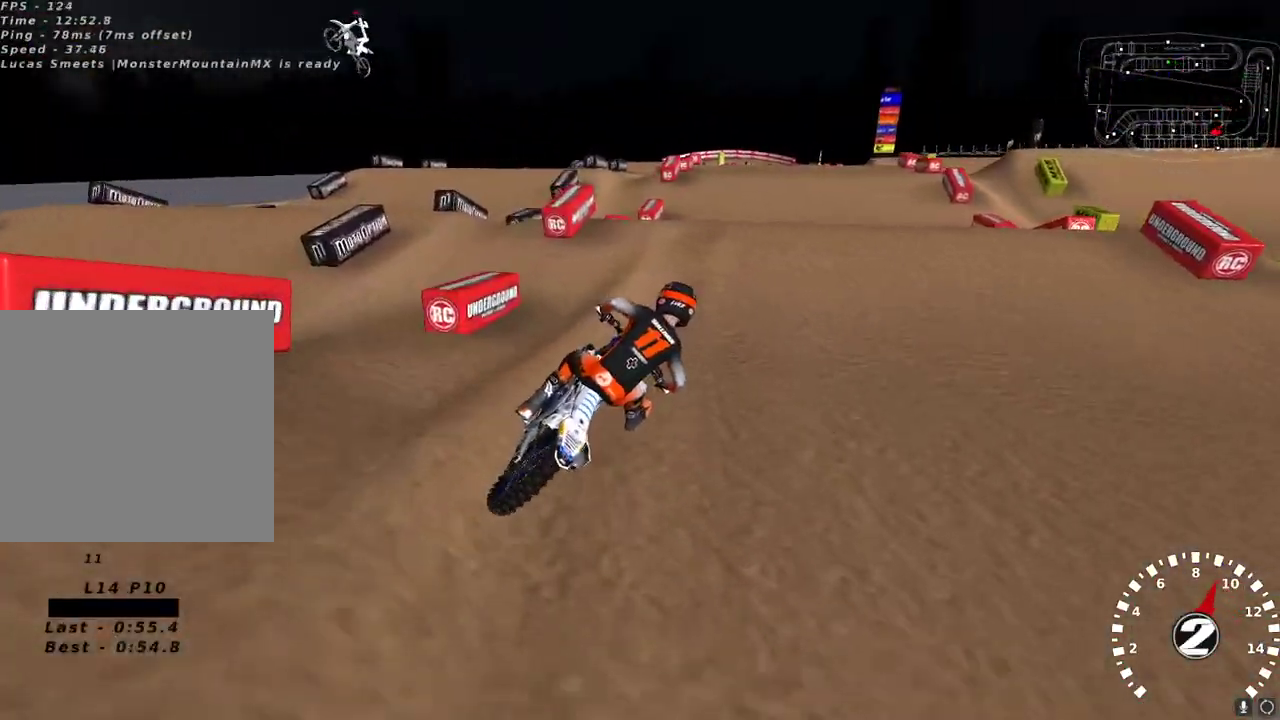
{"buttons": ["R2"], "left_stick": "right", "right_stick": "center", "events": [[233, "right_stick", "down"], [283, "left_stick", "center"], [350, "right_stick", "up-right"], [367, "A", "down"], [367, "left_stick", "right"], [467, "A", "up"], [483, "right_stick", "center"]]}
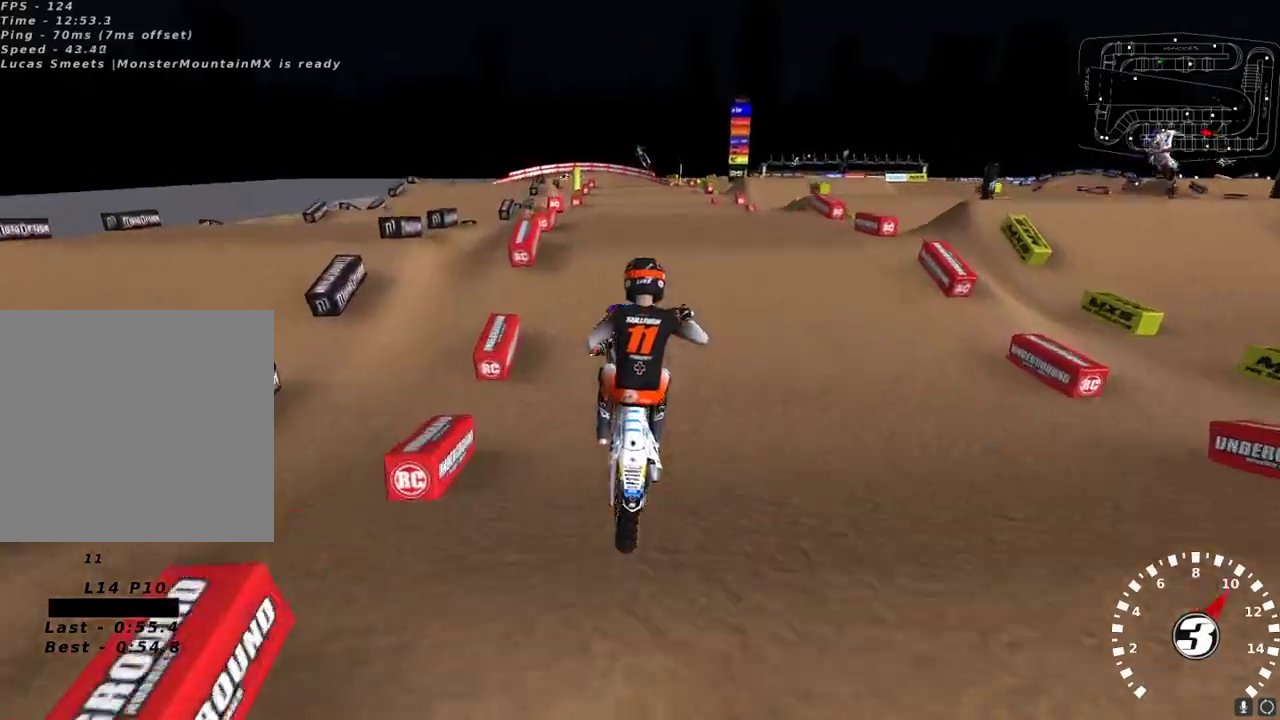
{"buttons": ["L2", "R2"], "left_stick": "center", "right_stick": "center", "events": [[83, "left_stick", "center"], [217, "left_stick", "left"], [283, "left_stick", "up-left"], [300, "R2", "up"], [317, "L2", "down"], [433, "X", "down"], [467, "R2", "down"], [467, "left_stick", "center"], [500, "X", "up"]]}
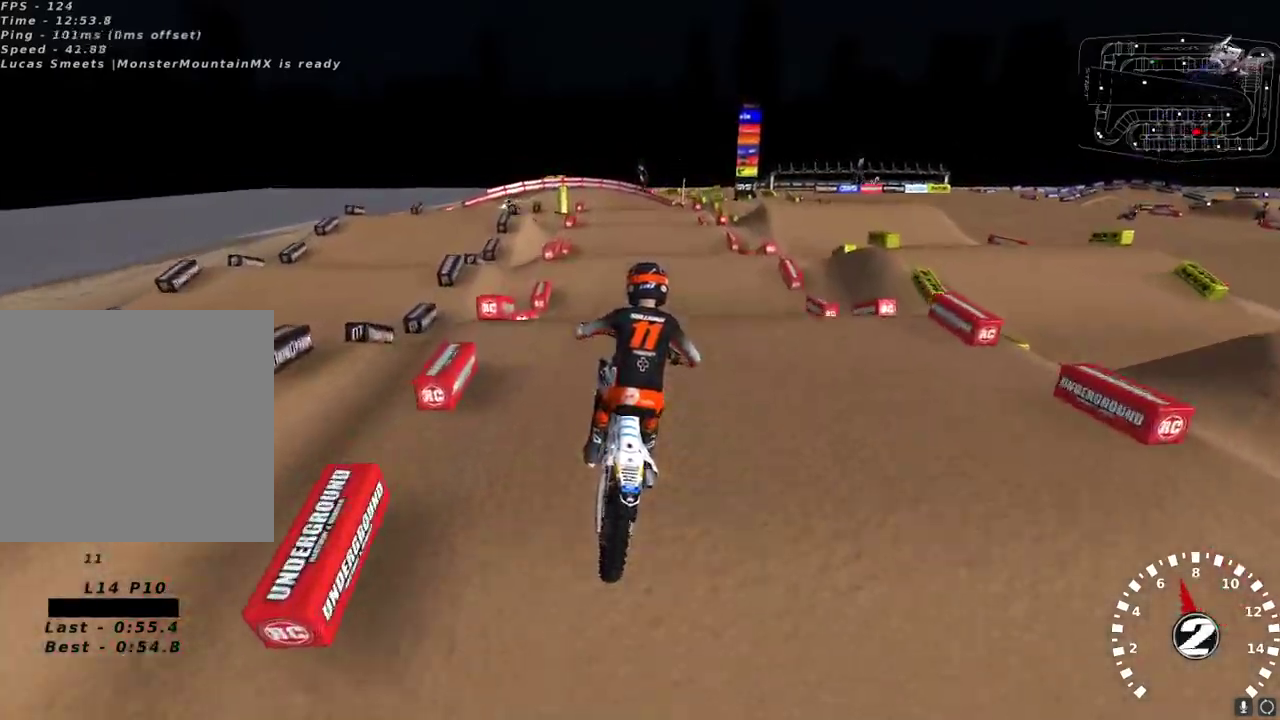
{"buttons": ["R2"], "left_stick": "center", "right_stick": "down", "events": [[50, "L2", "up"], [100, "R2", "up"], [200, "right_stick", "up-left"], [283, "right_stick", "center"], [367, "R2", "down"], [417, "right_stick", "down"]]}
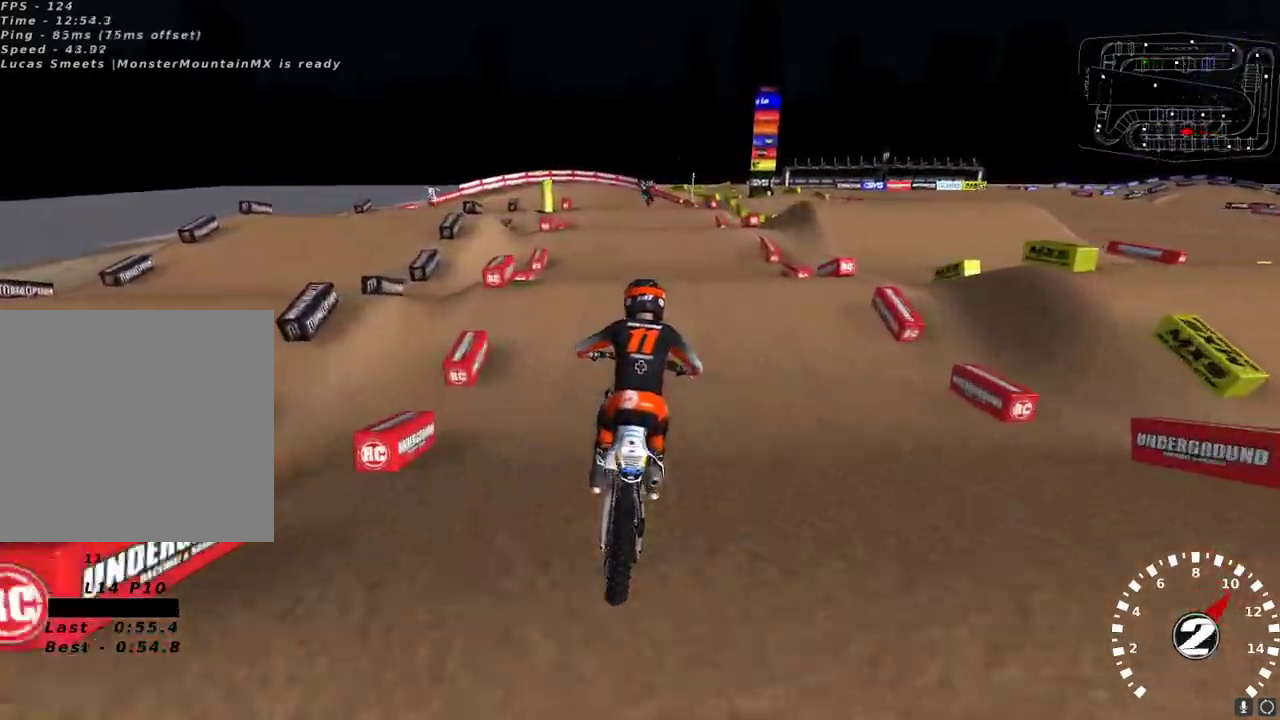
{"buttons": ["R2"], "left_stick": "down-left", "right_stick": "left", "events": [[67, "right_stick", "center"], [200, "right_stick", "up-left"], [333, "left_stick", "down-left"], [467, "right_stick", "left"]]}
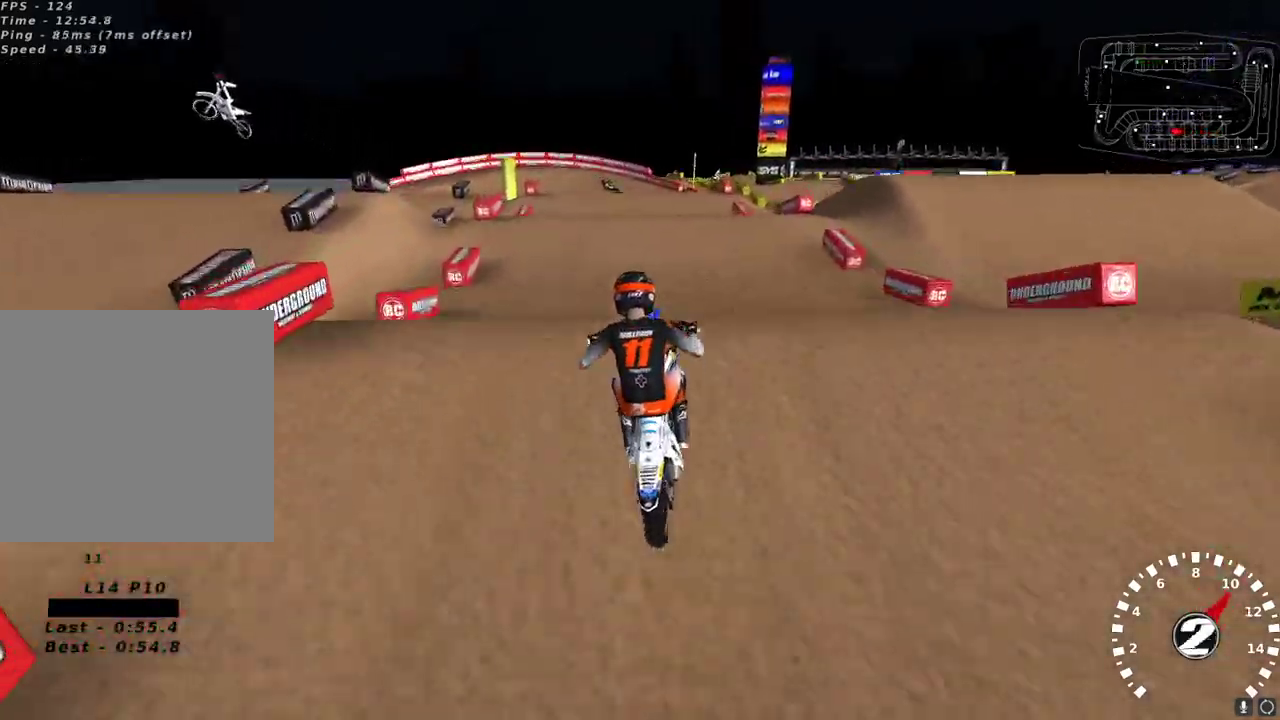
{"buttons": ["R2"], "left_stick": "up", "right_stick": "down-left", "events": [[17, "right_stick", "down-left"], [50, "R2", "up"], [67, "left_stick", "center"], [100, "right_stick", "left"], [133, "left_stick", "right"], [283, "R2", "down"], [383, "right_stick", "down-left"], [500, "left_stick", "up"]]}
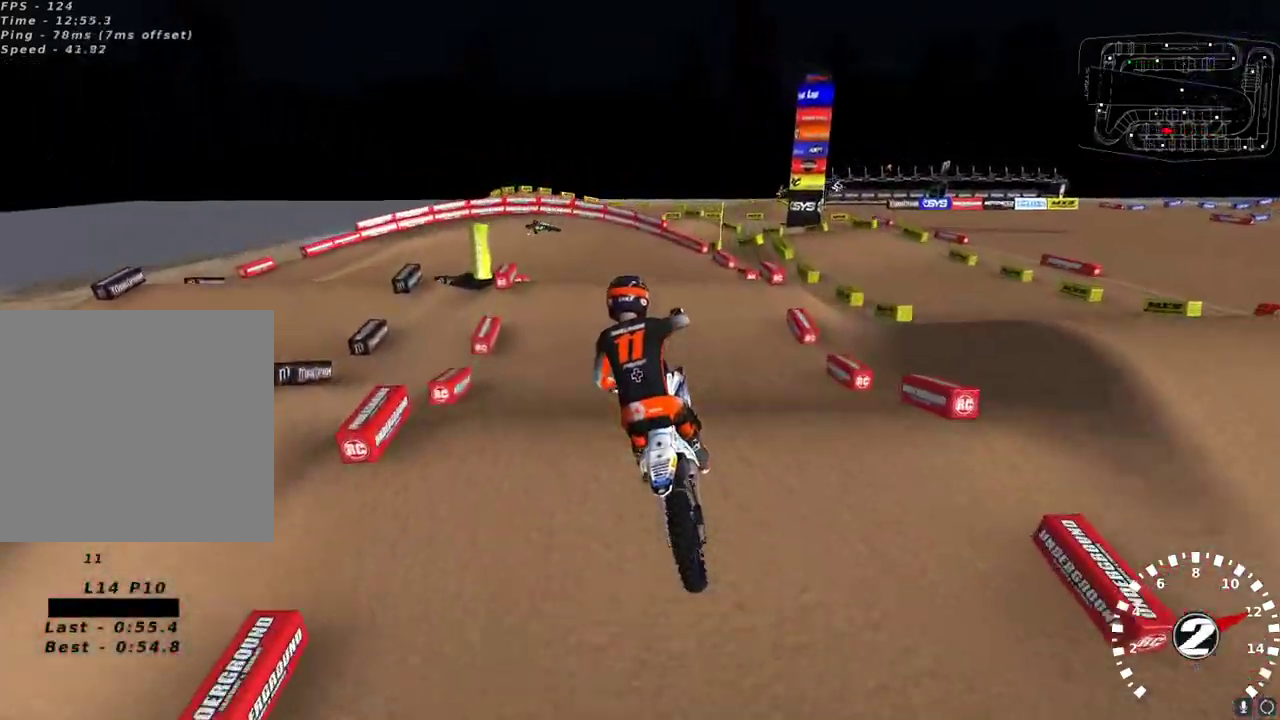
{"buttons": ["R2"], "left_stick": "left", "right_stick": "up", "events": [[100, "left_stick", "left"], [150, "right_stick", "up-left"], [233, "right_stick", "up"], [333, "X", "down"], [417, "X", "up"]]}
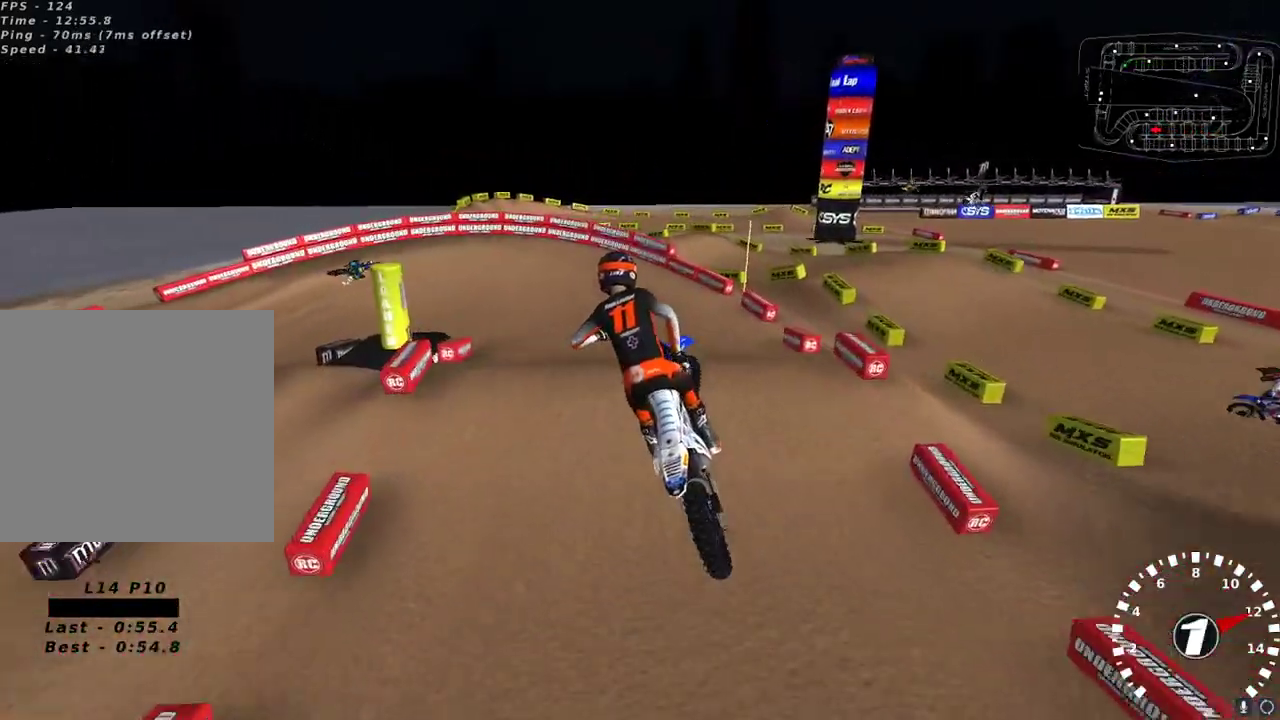
{"buttons": ["R2"], "left_stick": "center", "right_stick": "center", "events": [[17, "right_stick", "up-left"], [150, "left_stick", "center"], [233, "left_stick", "right"], [233, "right_stick", "center"], [467, "left_stick", "center"]]}
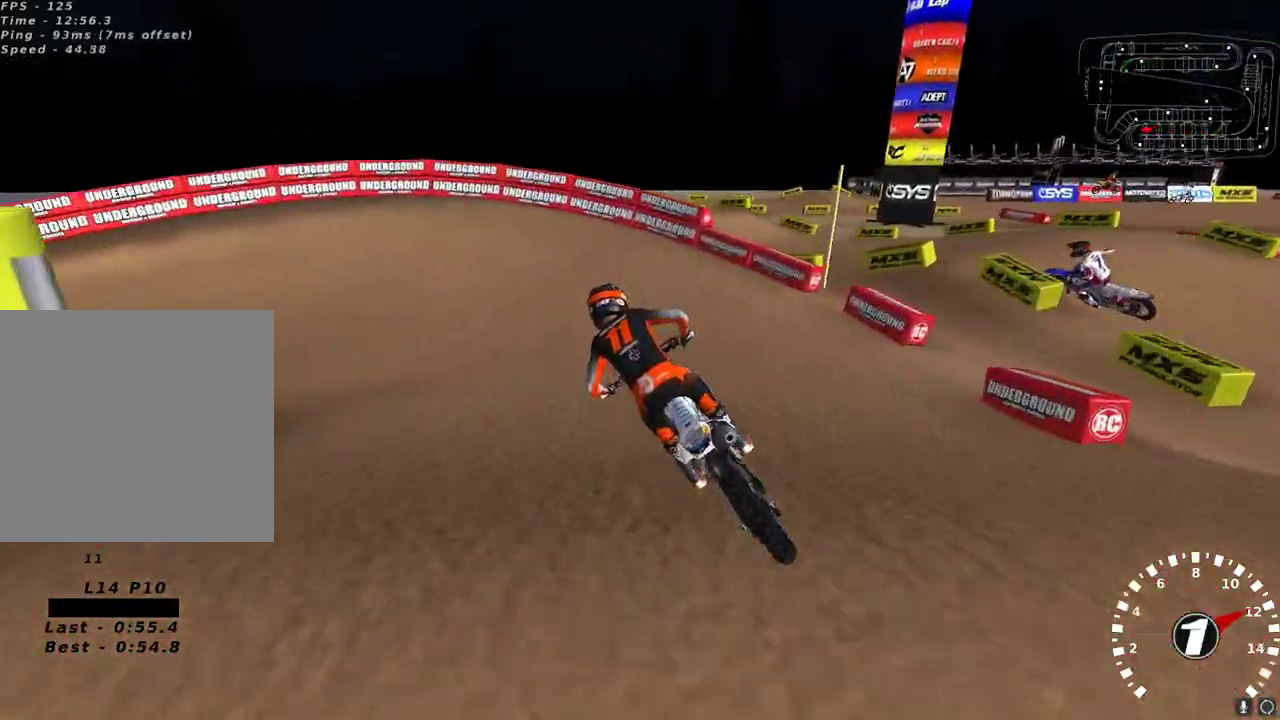
{"buttons": ["Y"], "left_stick": "down-left", "right_stick": "center", "events": [[233, "R2", "up"], [233, "Y", "down"], [233, "left_stick", "left"], [267, "L2", "down"], [483, "L2", "up"], [500, "left_stick", "down-left"]]}
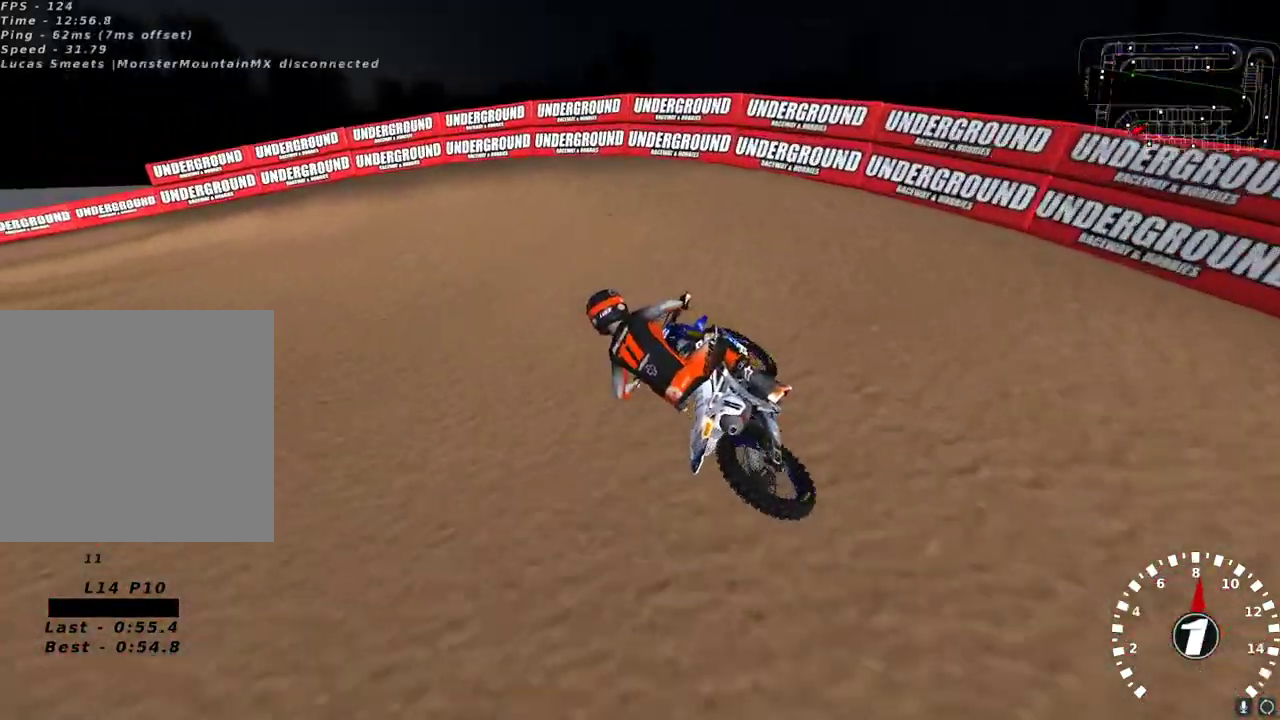
{"buttons": ["R2"], "left_stick": "down-left", "right_stick": "up-left", "events": [[17, "Y", "up"], [183, "right_stick", "up-left"], [417, "R2", "down"]]}
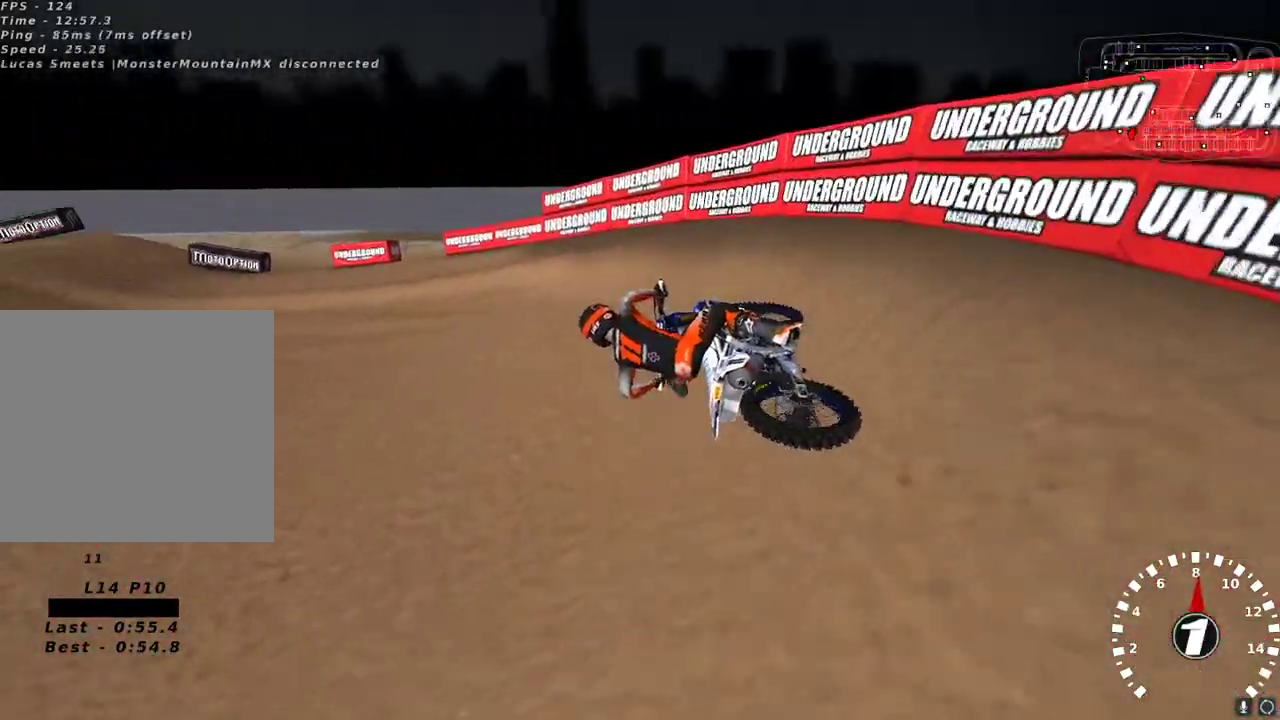
{"buttons": ["R2"], "left_stick": "right", "right_stick": "up-left", "events": [[67, "left_stick", "down"], [183, "left_stick", "center"], [433, "left_stick", "right"]]}
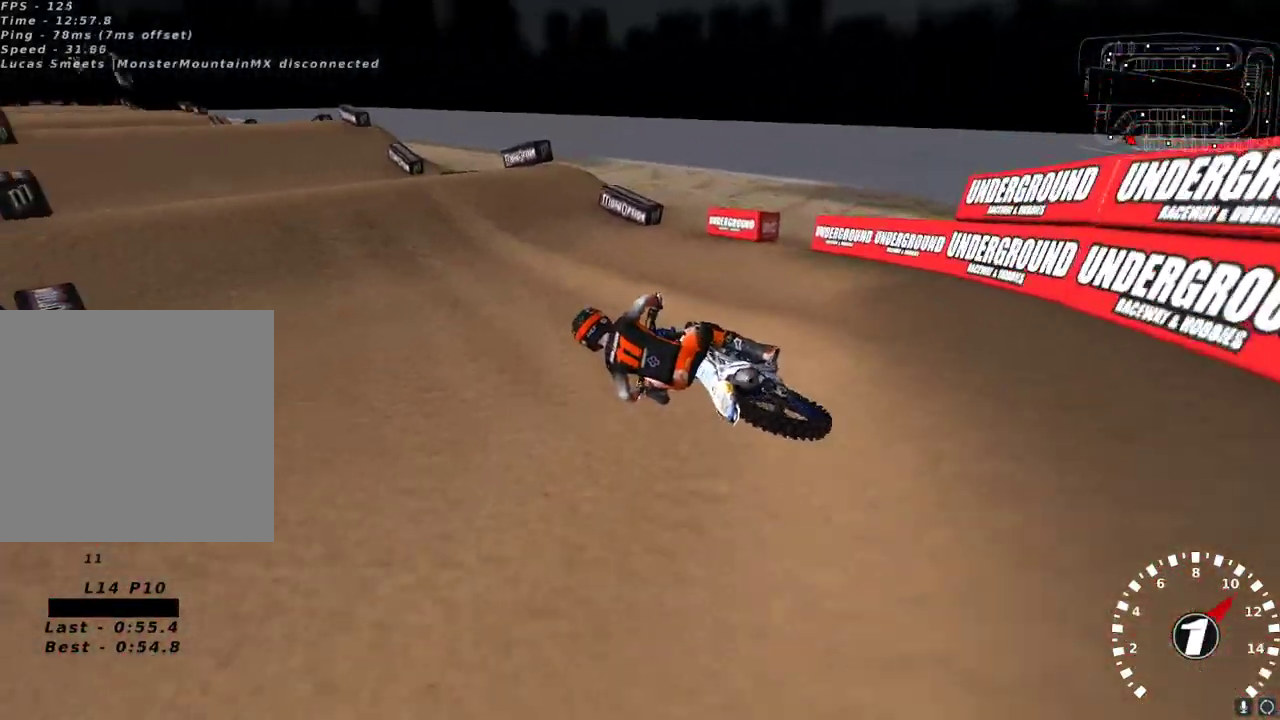
{"buttons": ["R2"], "left_stick": "center", "right_stick": "up-left", "events": [[450, "left_stick", "center"]]}
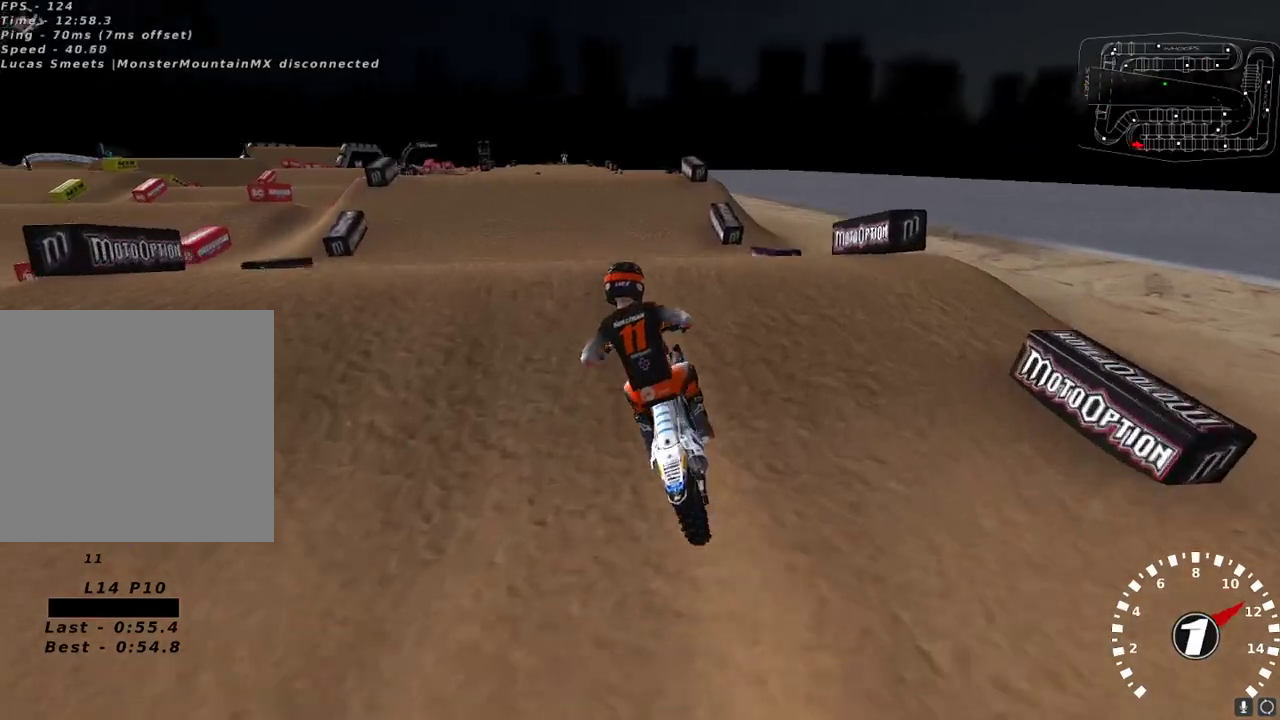
{"buttons": ["L2"], "left_stick": "up", "right_stick": "left", "events": [[100, "right_stick", "down-left"], [167, "R2", "up"], [283, "left_stick", "up-left"], [367, "L2", "down"], [400, "left_stick", "up"], [483, "right_stick", "left"]]}
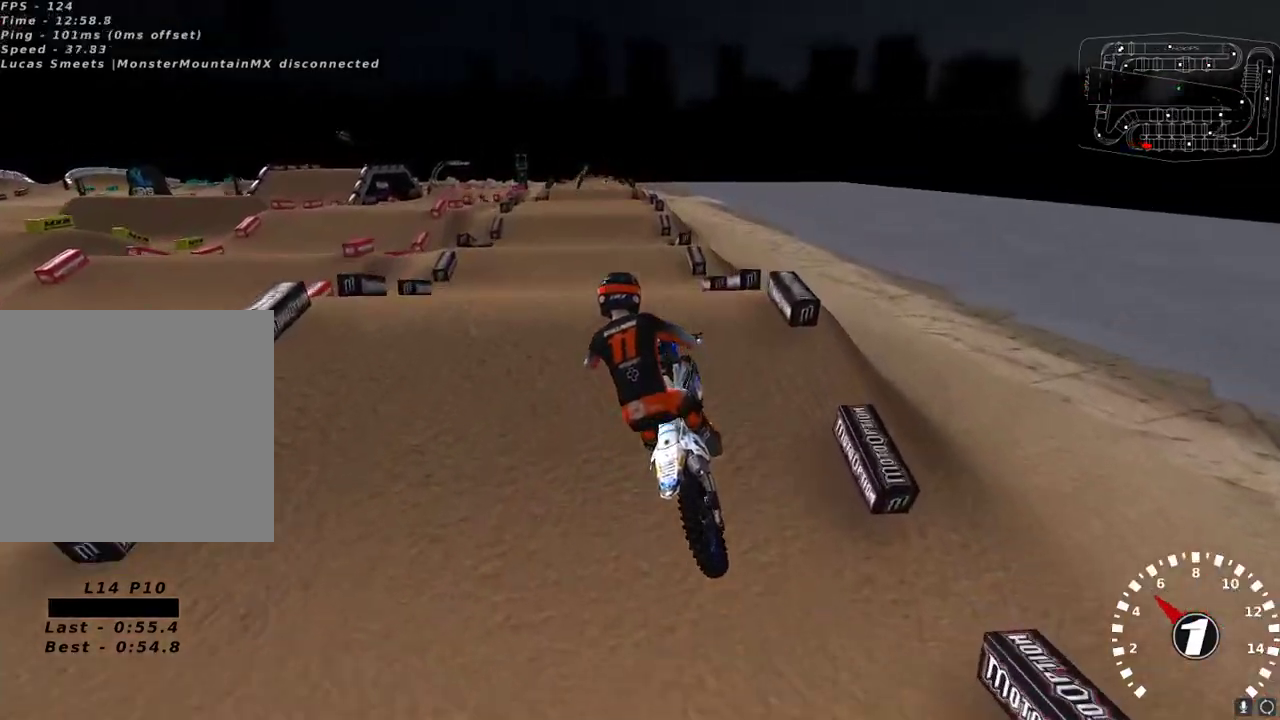
{"buttons": ["R2"], "left_stick": "center", "right_stick": "up", "events": [[17, "right_stick", "down-left"], [50, "right_stick", "up-left"], [100, "right_stick", "down-left"], [167, "left_stick", "up-right"], [183, "right_stick", "left"], [267, "L2", "up"], [283, "R2", "down"], [317, "right_stick", "up"], [367, "A", "down"], [467, "A", "up"], [483, "left_stick", "center"]]}
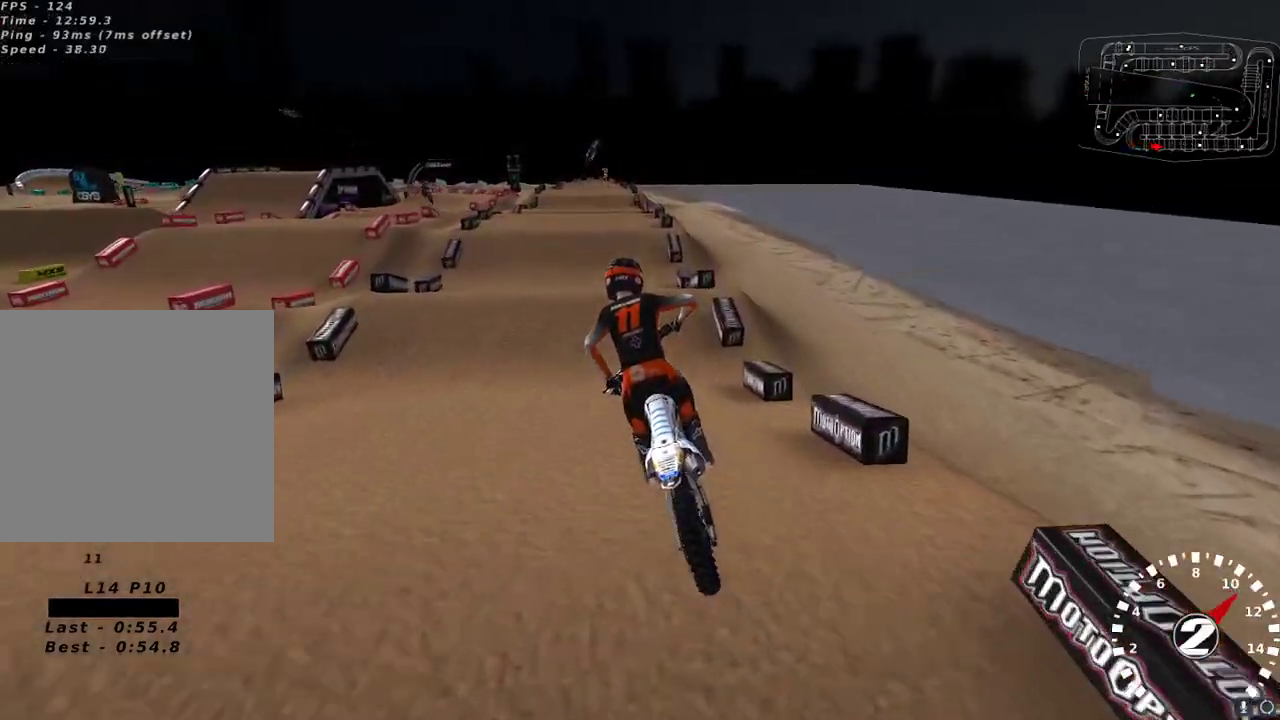
{"buttons": [], "left_stick": "down-left", "right_stick": "up-left", "events": [[350, "left_stick", "down-left"], [450, "right_stick", "up-left"], [483, "R2", "up"]]}
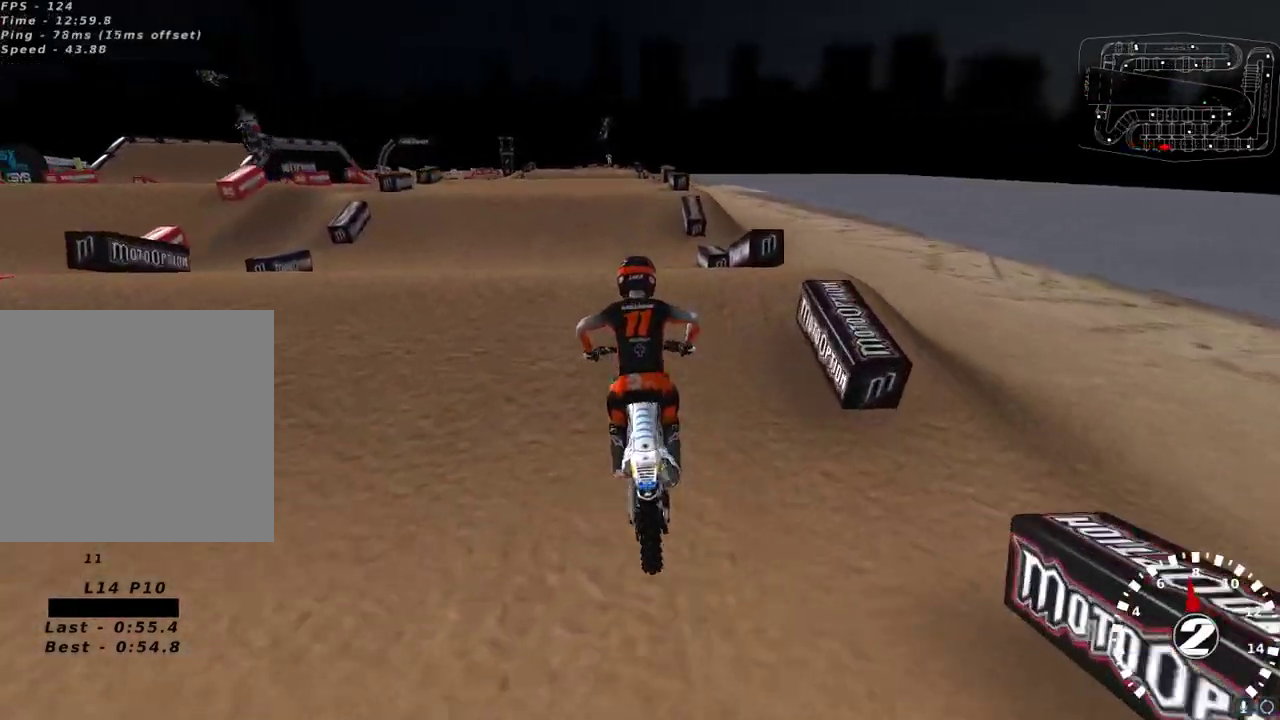
{"buttons": [], "left_stick": "up-right", "right_stick": "left", "events": [[67, "left_stick", "center"], [83, "right_stick", "left"], [183, "right_stick", "down-left"], [283, "left_stick", "up-right"], [317, "right_stick", "center"], [367, "right_stick", "up-left"], [383, "left_stick", "center"], [400, "R2", "down"], [417, "right_stick", "left"], [450, "left_stick", "up-right"], [500, "R2", "up"]]}
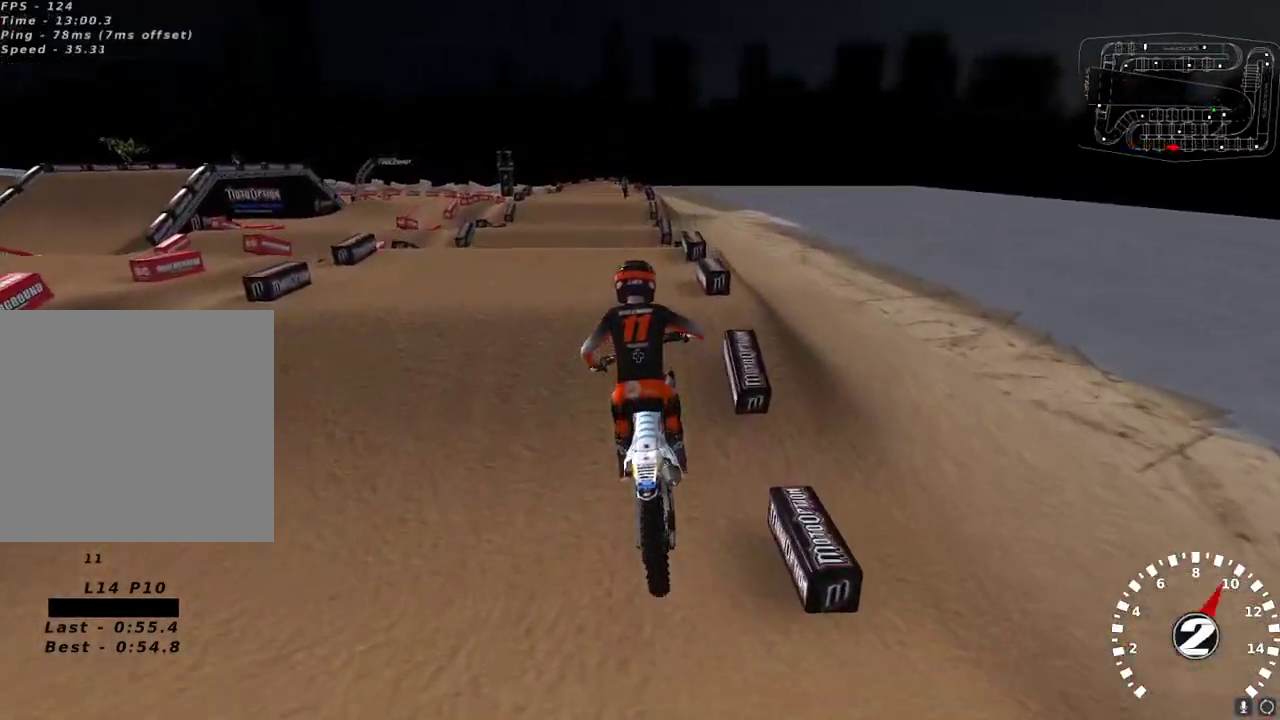
{"buttons": ["R2"], "left_stick": "center", "right_stick": "up-left", "events": [[33, "right_stick", "up-left"], [67, "left_stick", "center"], [200, "R2", "down"], [217, "right_stick", "left"], [483, "right_stick", "up-left"]]}
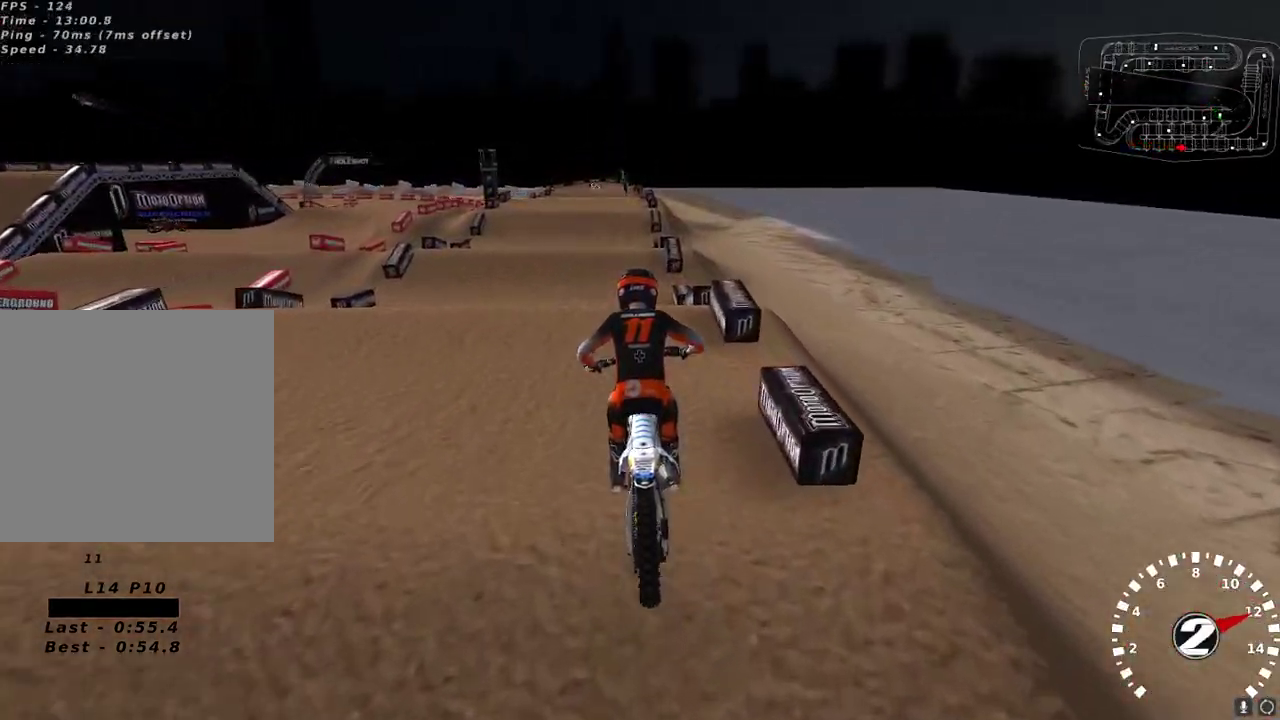
{"buttons": ["R2"], "left_stick": "center", "right_stick": "up", "events": [[67, "right_stick", "up"], [133, "right_stick", "center"], [200, "right_stick", "down"], [300, "right_stick", "up-right"], [333, "A", "down"], [417, "A", "up"], [433, "right_stick", "up"]]}
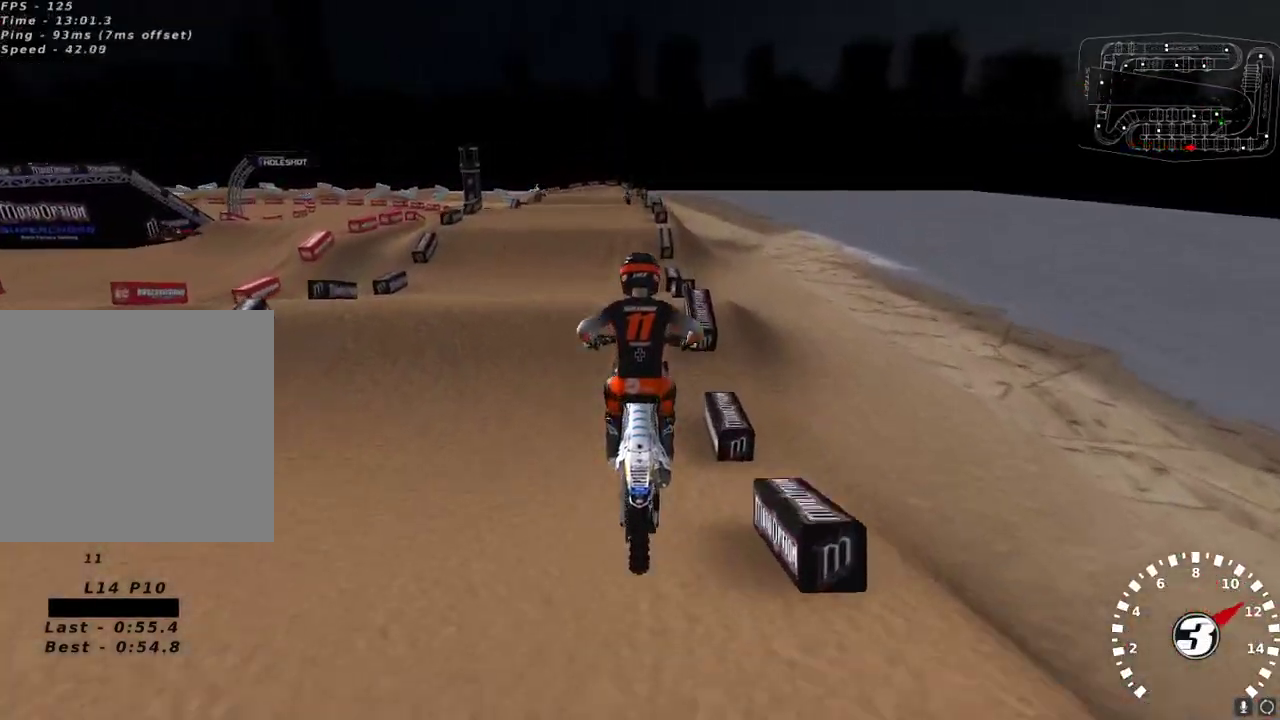
{"buttons": ["R2"], "left_stick": "center", "right_stick": "up", "events": [[100, "X", "down"], [200, "X", "up"]]}
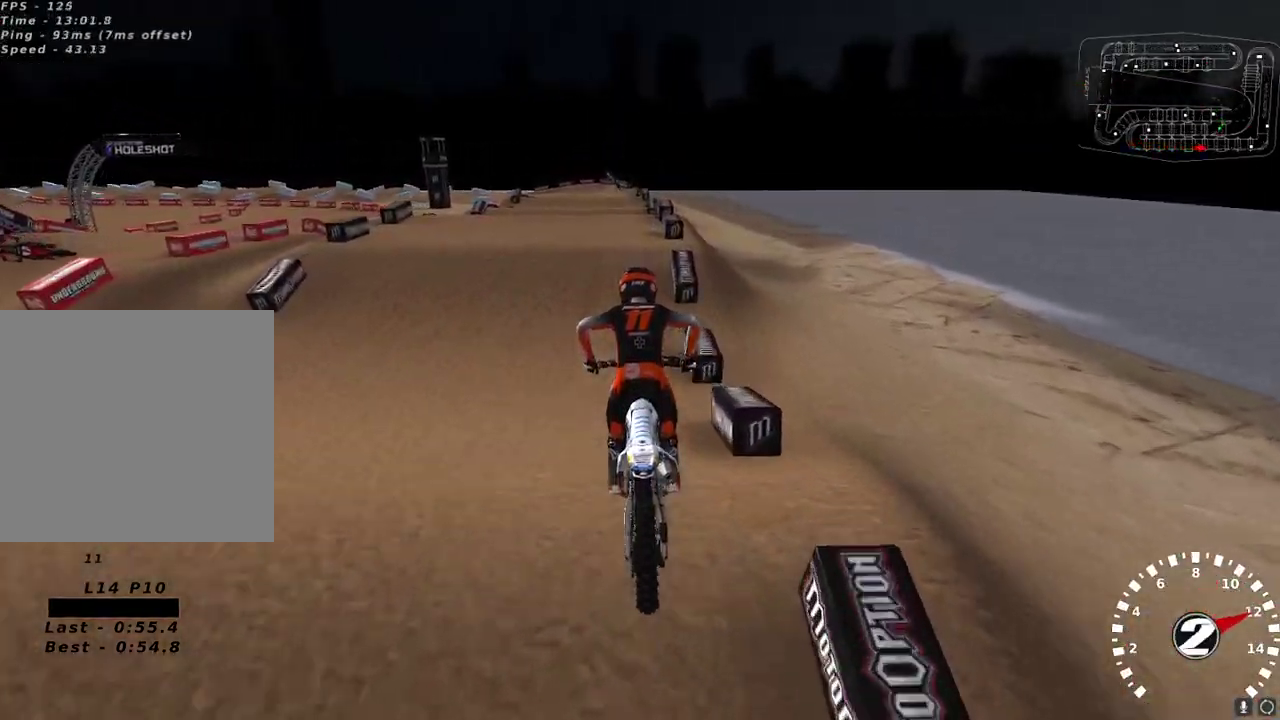
{"buttons": ["R2"], "left_stick": "down-left", "right_stick": "left", "events": [[433, "right_stick", "left"], [450, "left_stick", "down-left"]]}
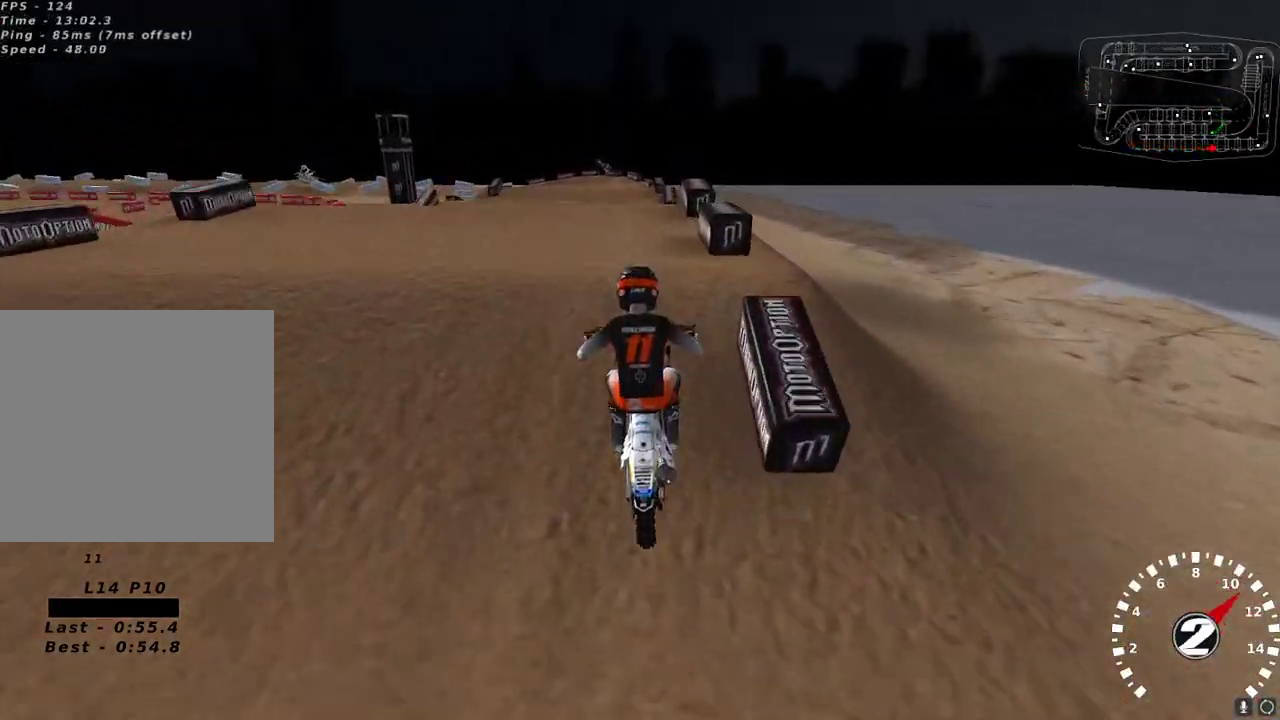
{"buttons": ["L2"], "left_stick": "up-right", "right_stick": "center", "events": [[67, "right_stick", "down-left"], [100, "R2", "up"], [117, "left_stick", "center"], [233, "left_stick", "up-right"], [300, "L2", "down"], [350, "right_stick", "center"]]}